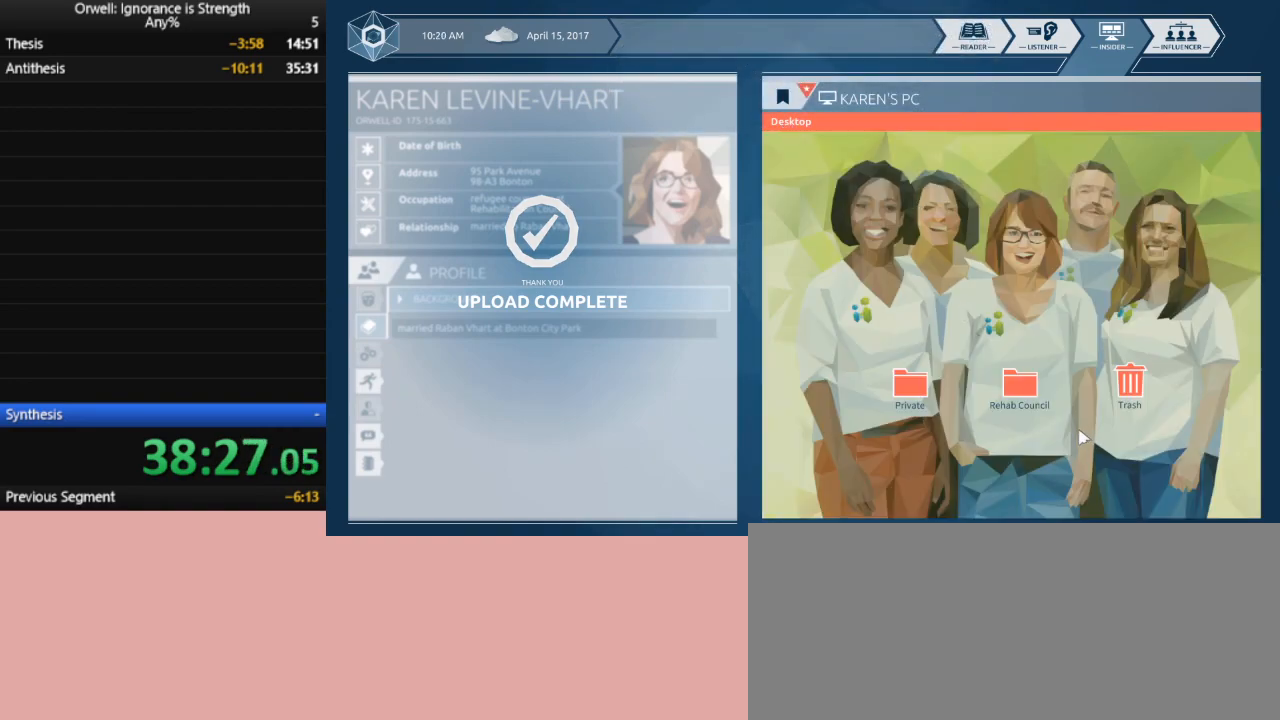
Gameplay with keyboard and mouse; each line is a JSON object with the keys and mouse buttons held at the frame after it. "events" lists presses ("down") and releases ("up") of ".", "/", "0", "1", "2", "3", "4", "5", "6", "7", "8", "9", "a", "alt_l", "alt_r", "b", "backslash", "backspace", "c", "caps_lock", "comma", "ctrl_l", "ctrl_r", "d", "down", "e", "equals", "escape", "f", "f1", "f10", "f11", "f12", "f2", "f3", "f4", "f5", "f6", "f7", "f8", "f9", "g", "h", "i", "j", "k", "l", "lbracket", "left", "m", "minus", "n", "num0", "num1", "num2", "num3", "num4", "num5", "num6", "num7", "num8", "num9", "o", "p", "q", "quote", "r", "rbracket", "return", "right", "s", "semicolon", "shift_l", "shift_r", "space", "super", "t", "tab", "tilde", "u", "up", "v", "w", "x", "y", "z", "mouse_left" and "mouse_right" between this image and that frame as [ms after this image, input, new state], when the widget could be followed in between. "mouse_left", "mouse_right" = the "left", "right" buttons of the "mouse" list. No other keys are recorded. Mouse movement is not recorded.
{"keys": [], "mouse": ["left"], "events": [[217, "mouse_left", "down"], [300, "mouse_left", "up"], [450, "mouse_left", "down"]]}
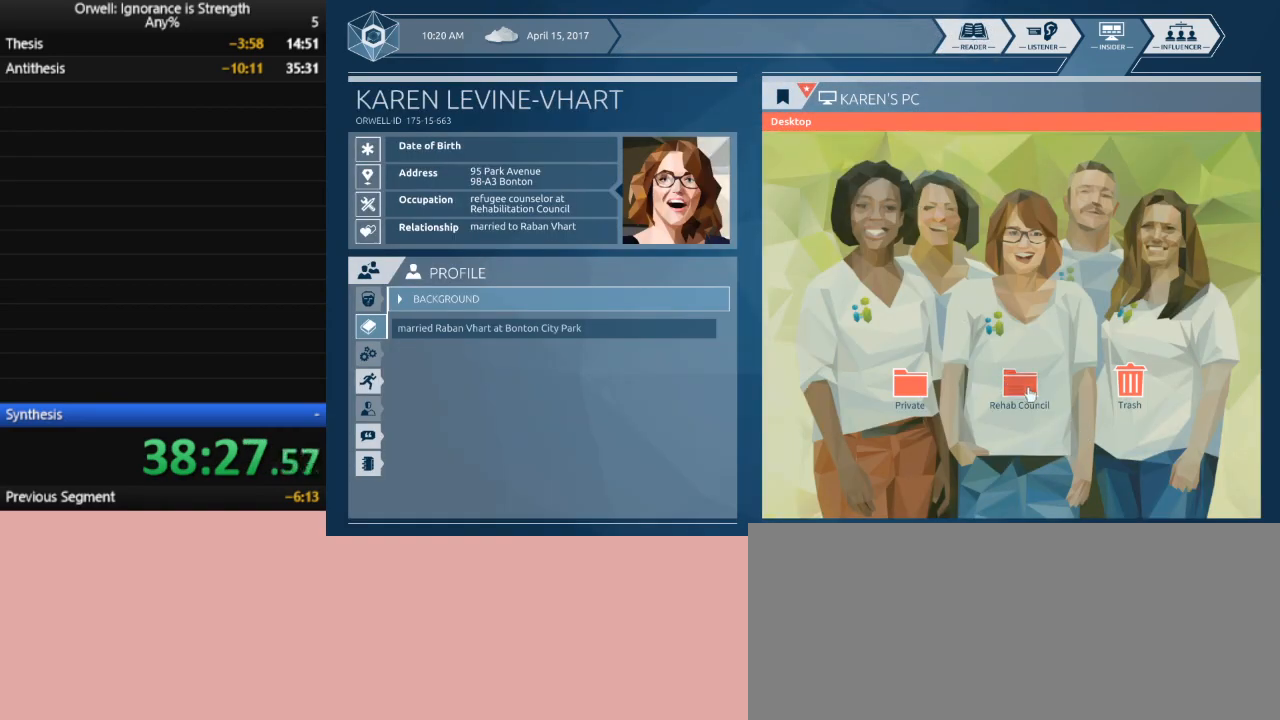
{"keys": [], "mouse": [], "events": [[50, "mouse_left", "up"]]}
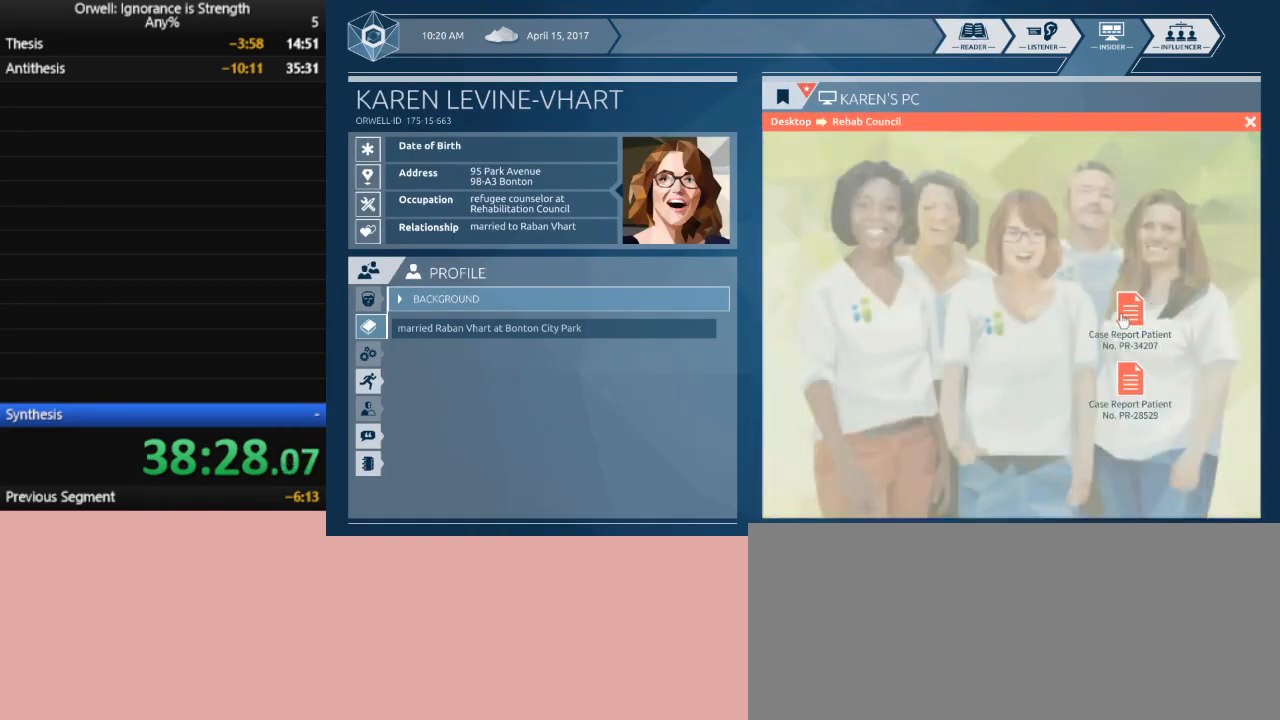
{"keys": [], "mouse": [], "events": [[67, "mouse_left", "down"], [150, "mouse_left", "up"]]}
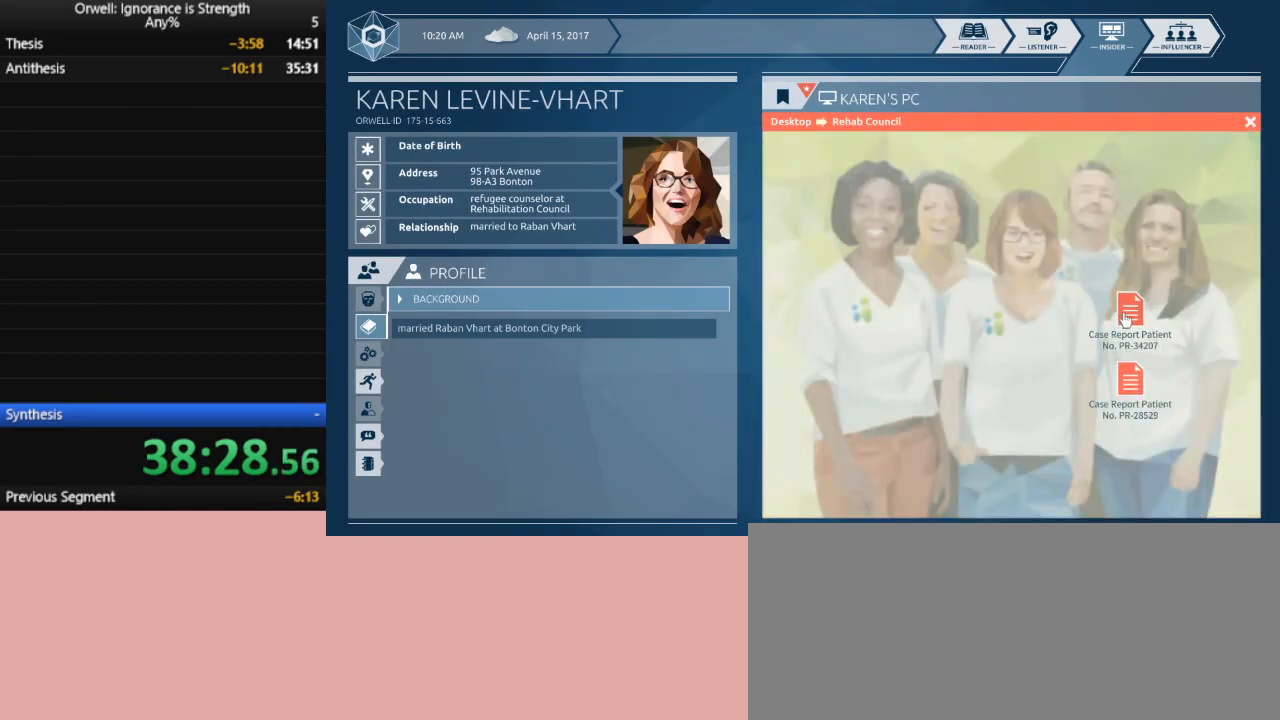
{"keys": [], "mouse": [], "events": [[33, "mouse_left", "down"], [117, "mouse_left", "up"]]}
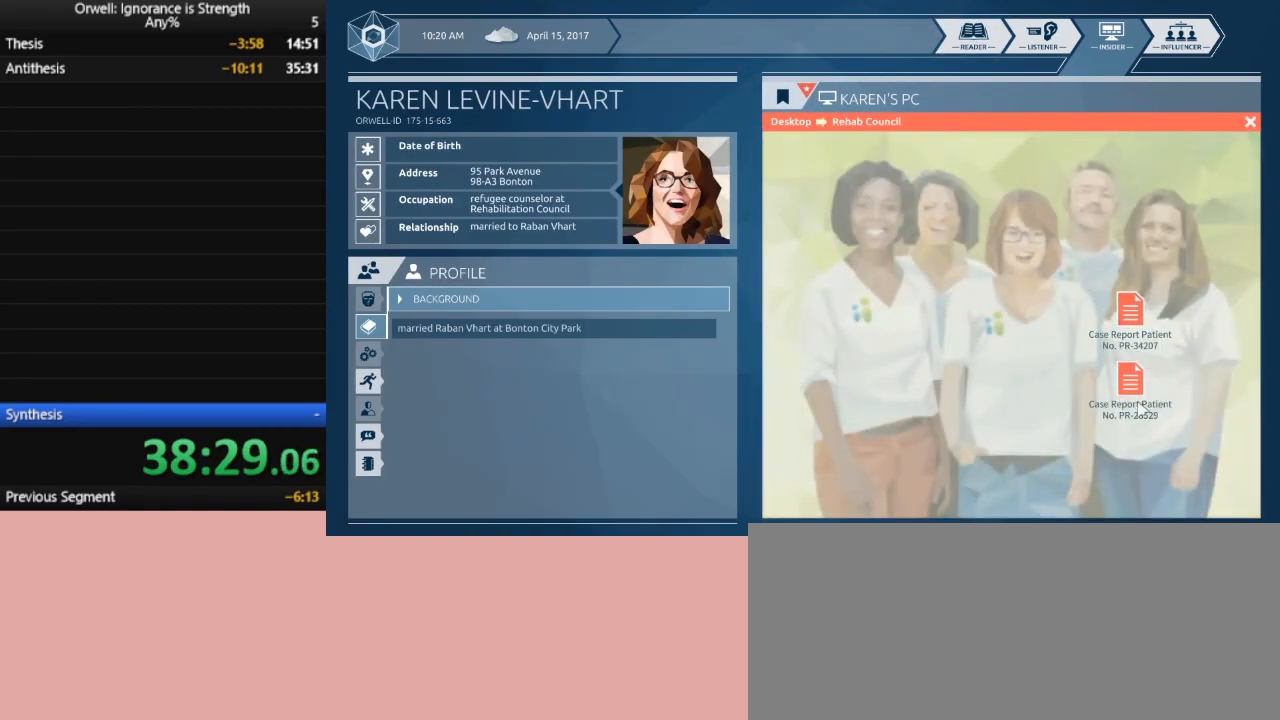
{"keys": [], "mouse": [], "events": [[133, "mouse_left", "down"], [233, "mouse_left", "up"]]}
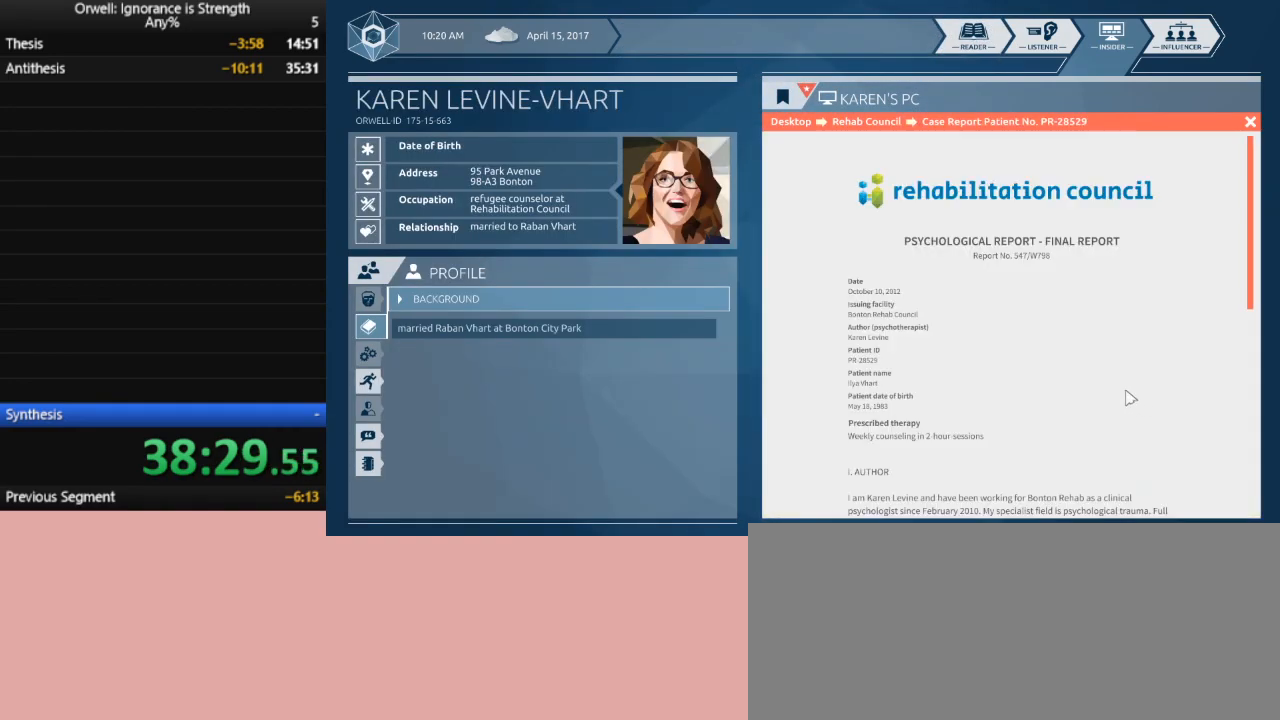
{"keys": [], "mouse": [], "events": []}
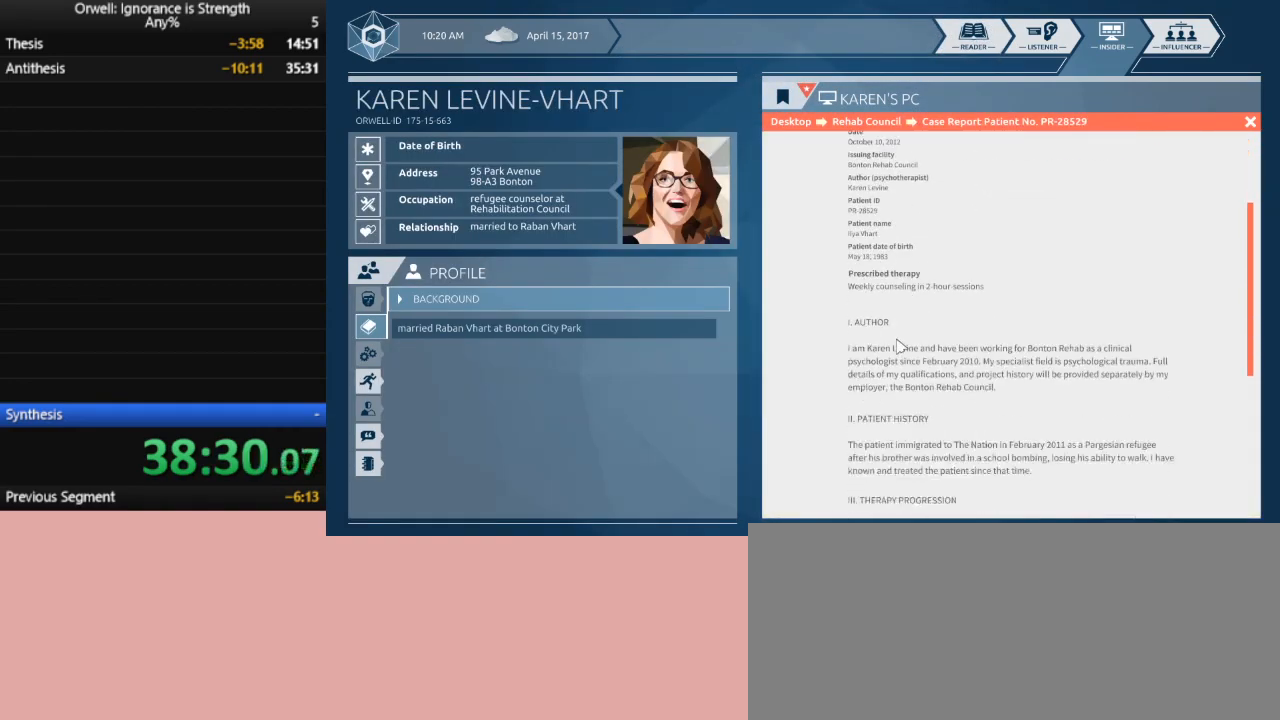
{"keys": [], "mouse": [], "events": []}
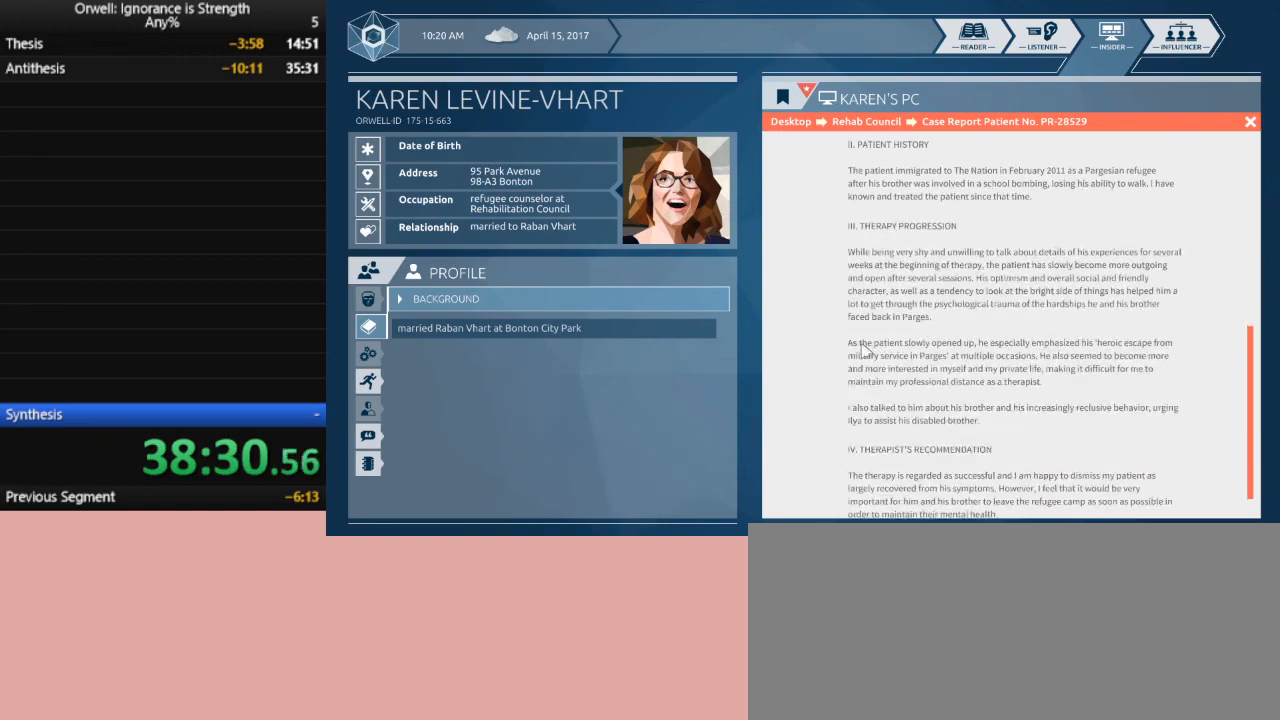
{"keys": [], "mouse": [], "events": []}
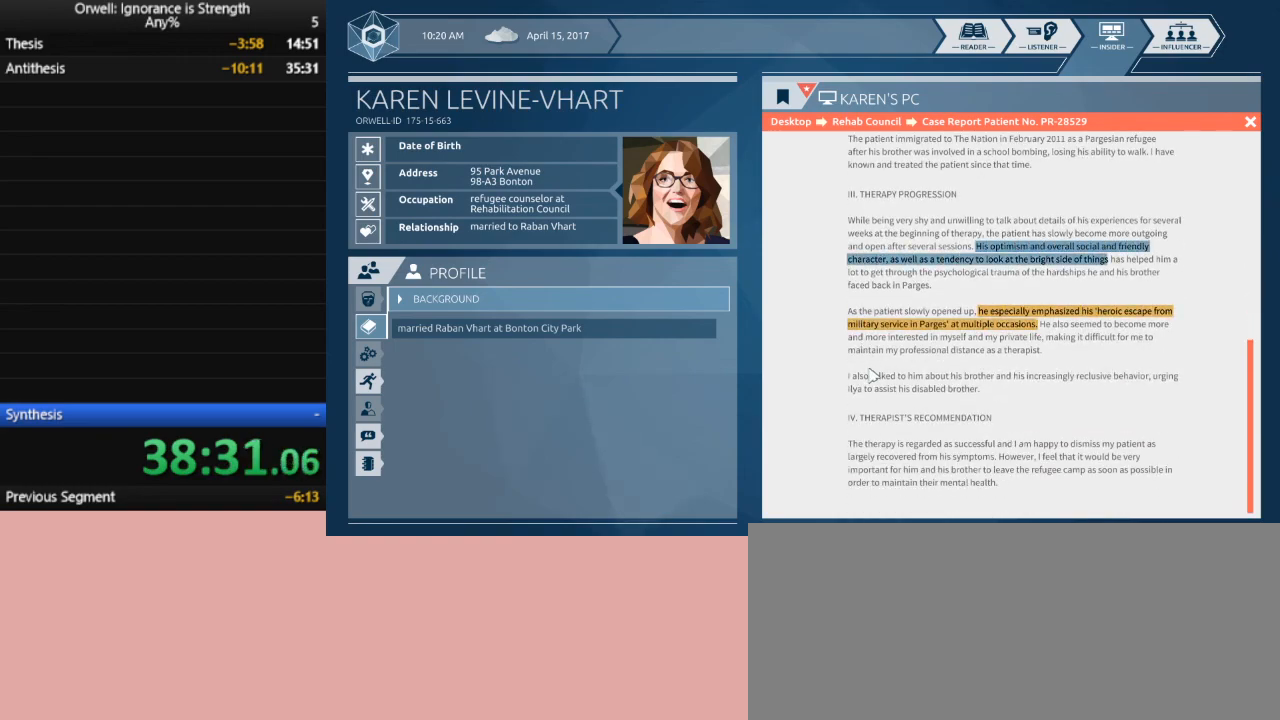
{"keys": [], "mouse": [], "events": []}
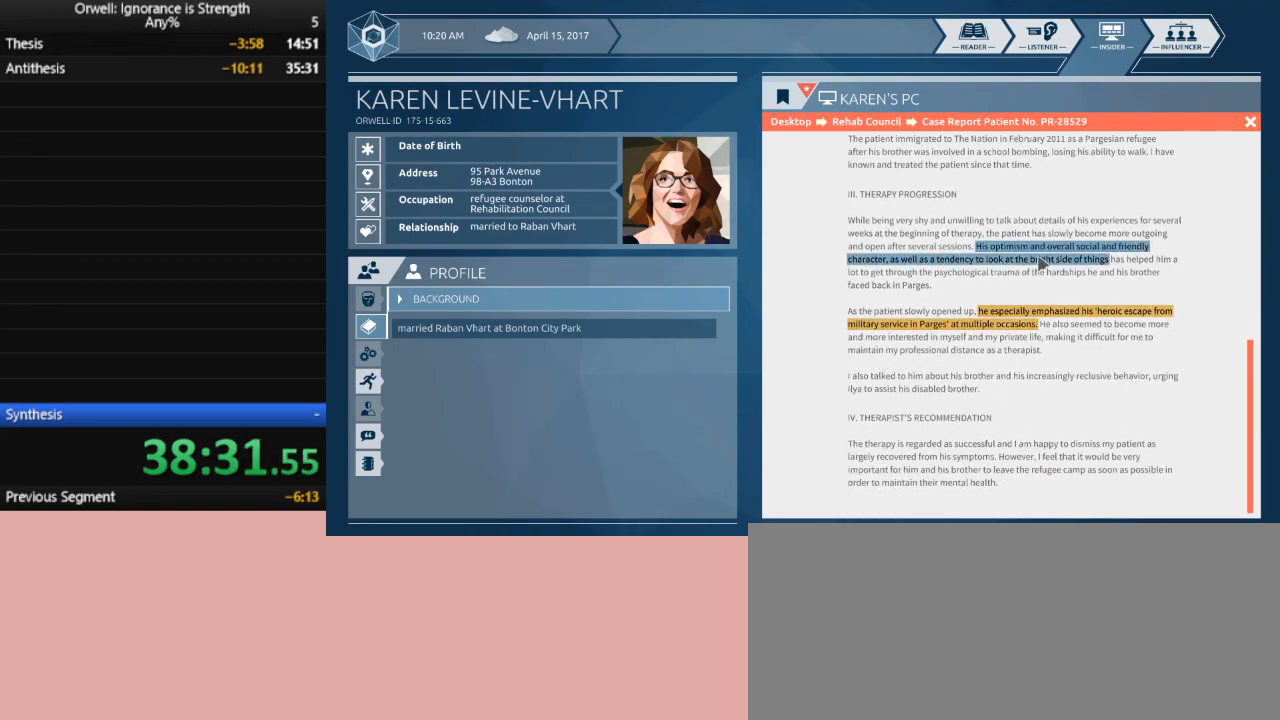
{"keys": [], "mouse": [], "events": []}
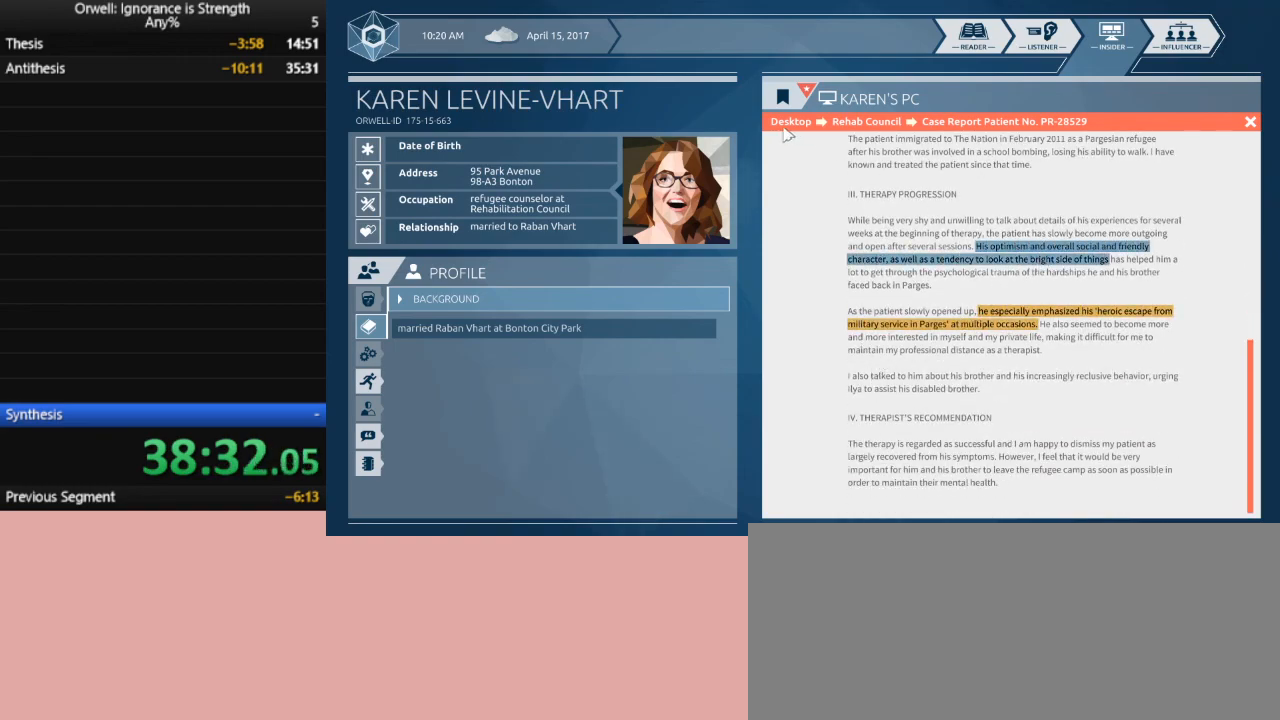
{"keys": [], "mouse": [], "events": []}
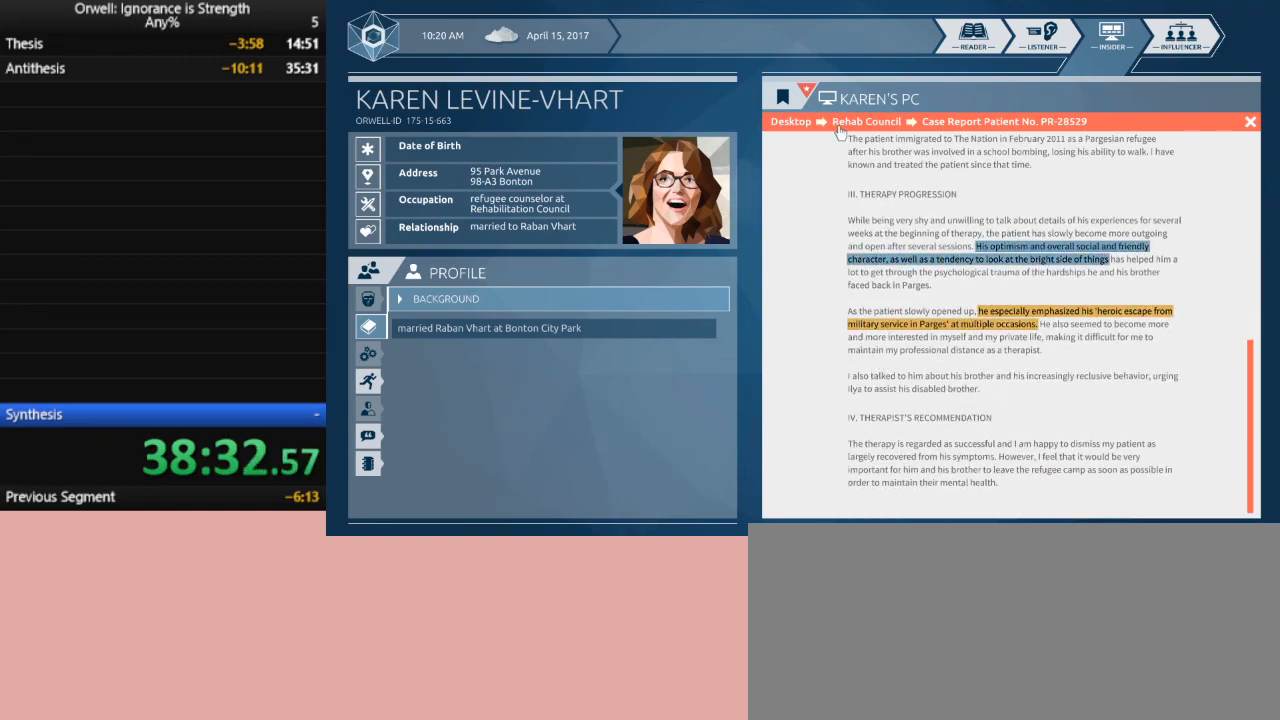
{"keys": [], "mouse": [], "events": [[100, "mouse_left", "down"], [200, "mouse_left", "up"]]}
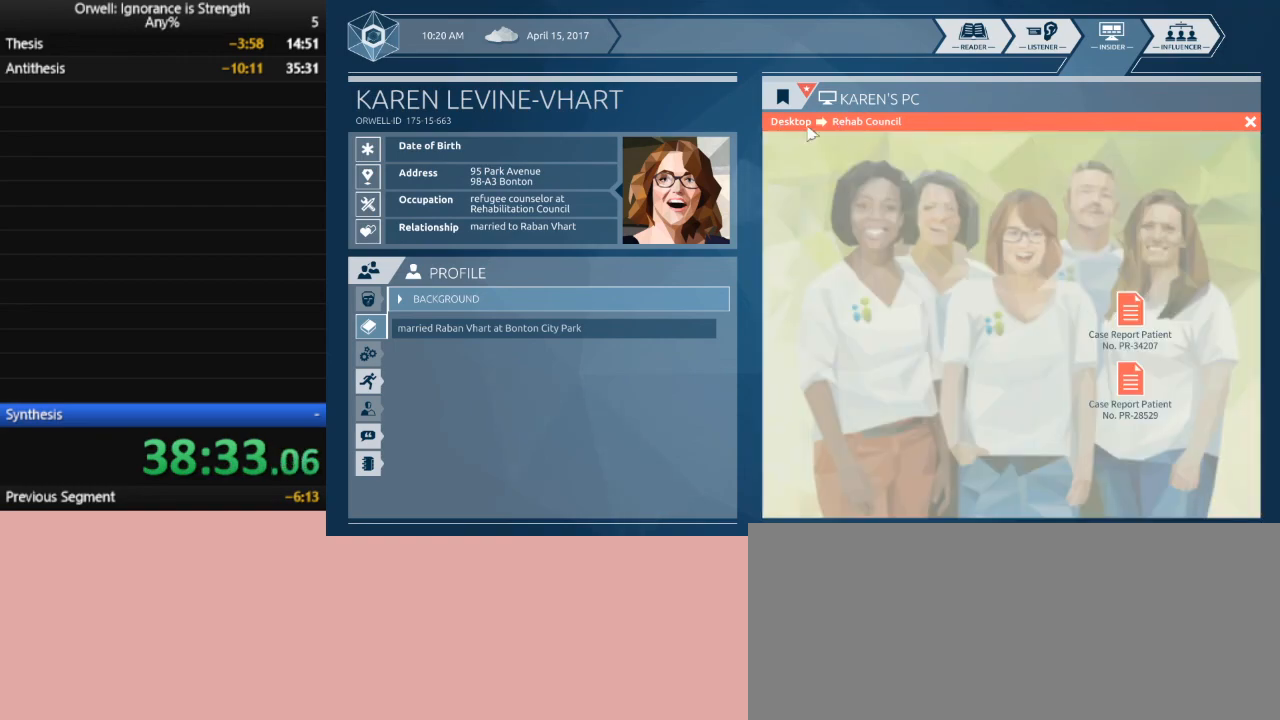
{"keys": [], "mouse": [], "events": []}
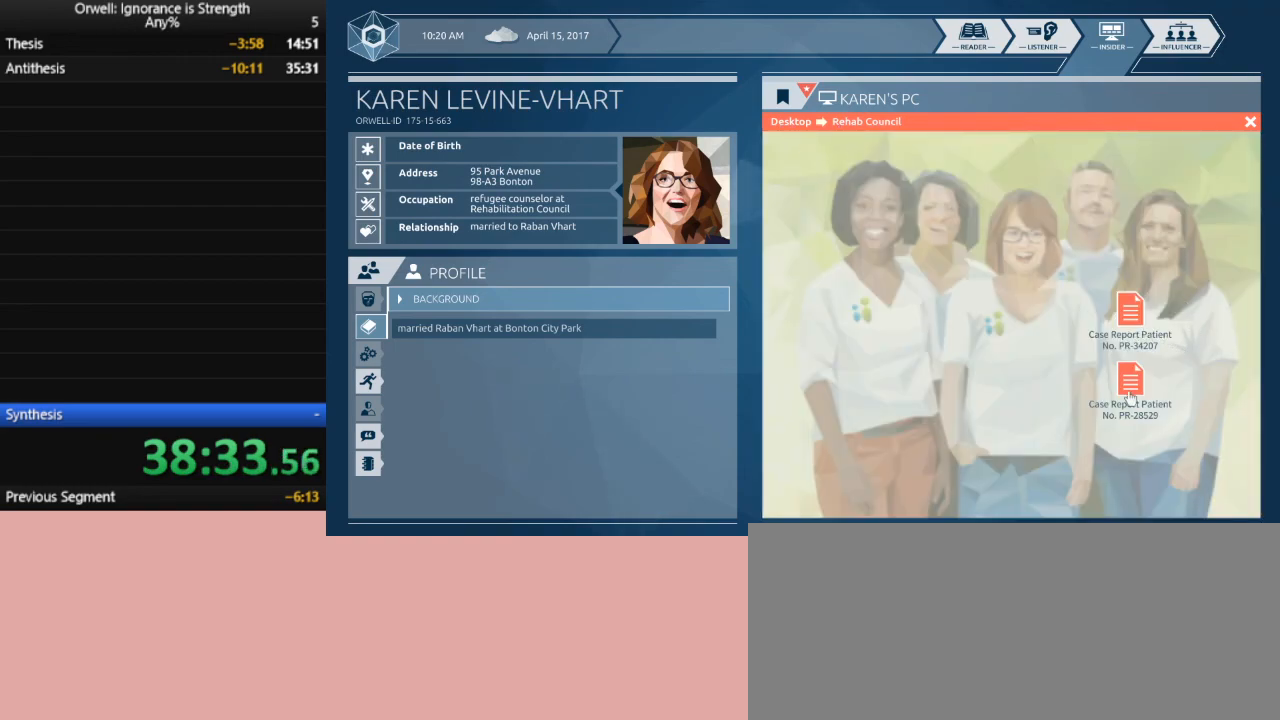
{"keys": [], "mouse": [], "events": [[183, "mouse_left", "down"], [283, "mouse_left", "up"]]}
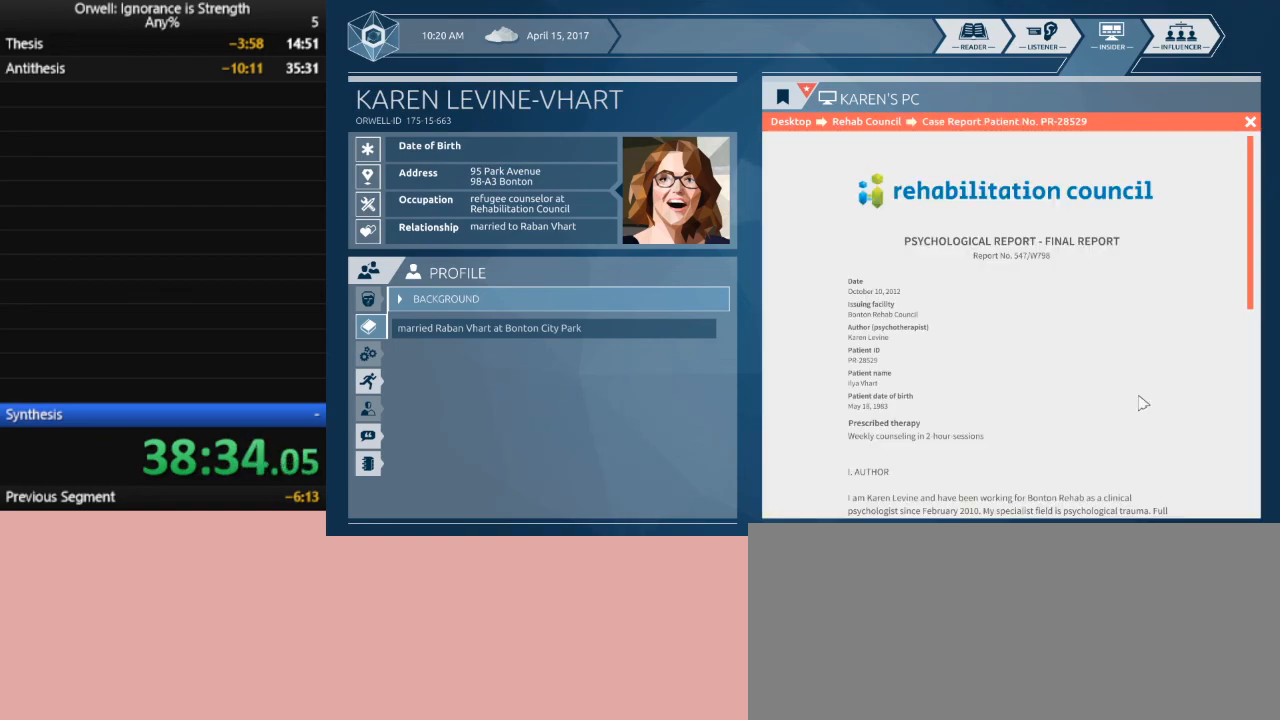
{"keys": [], "mouse": [], "events": []}
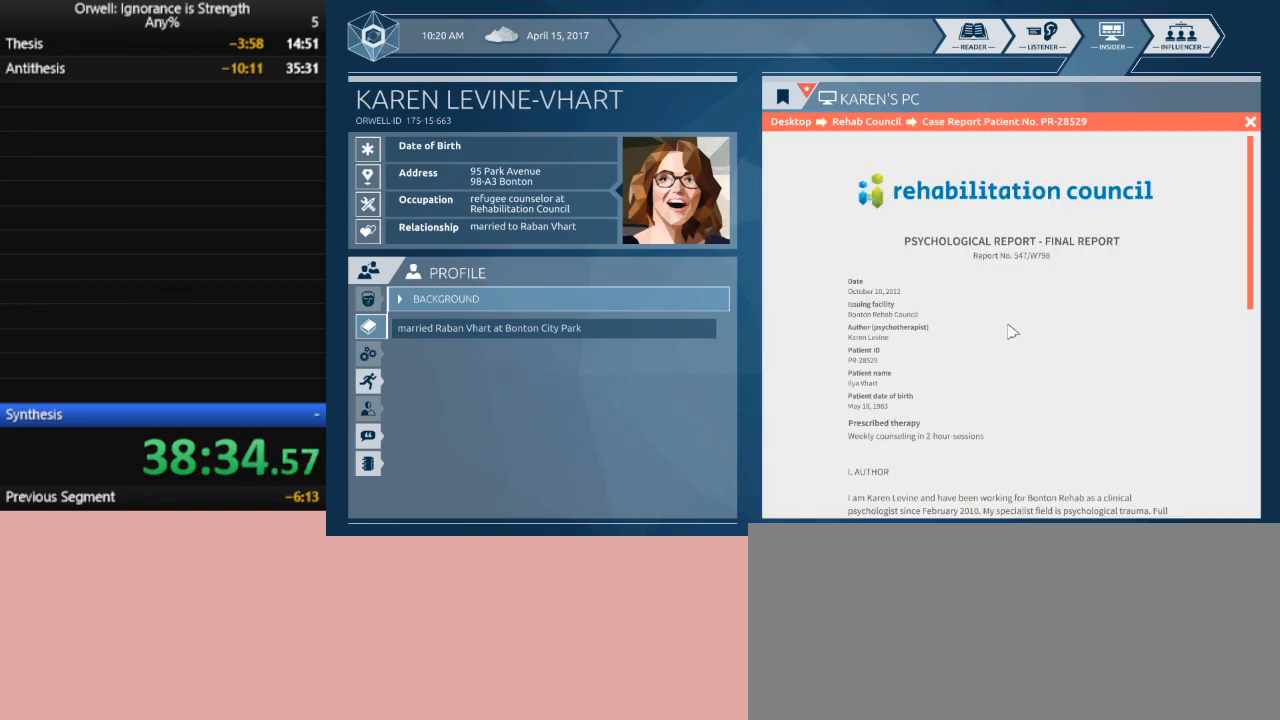
{"keys": [], "mouse": [], "events": []}
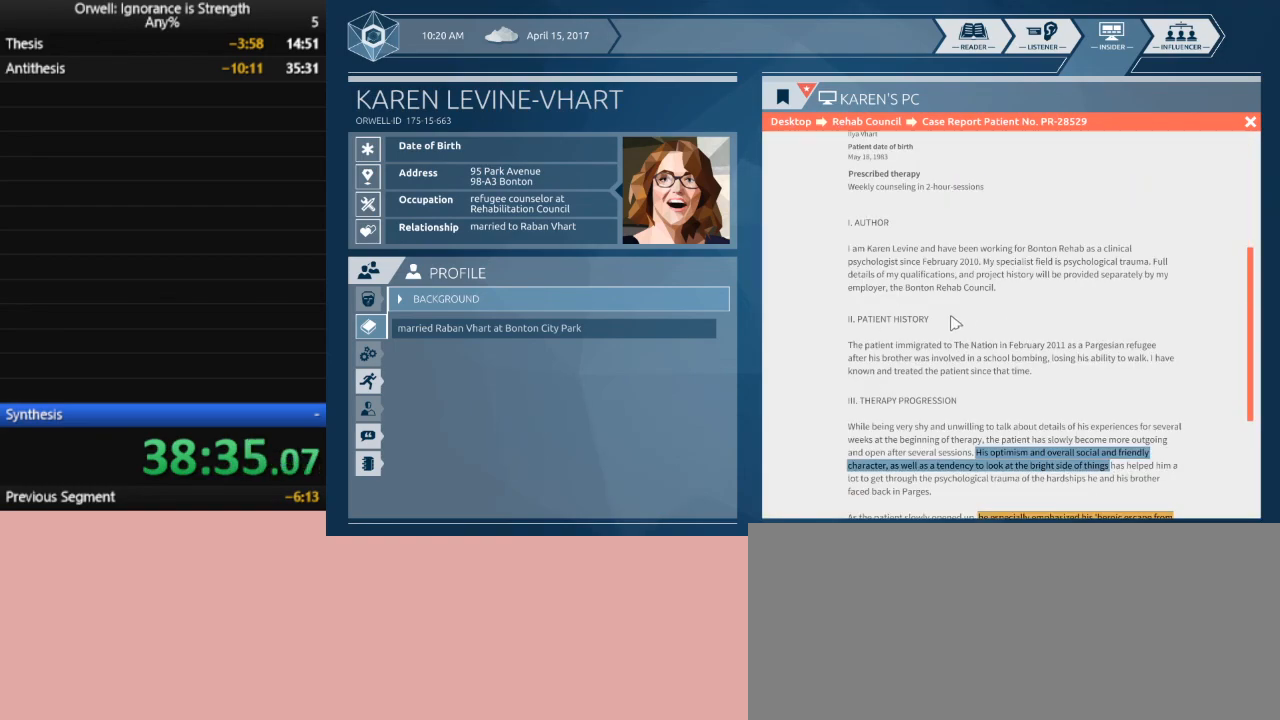
{"keys": [], "mouse": [], "events": []}
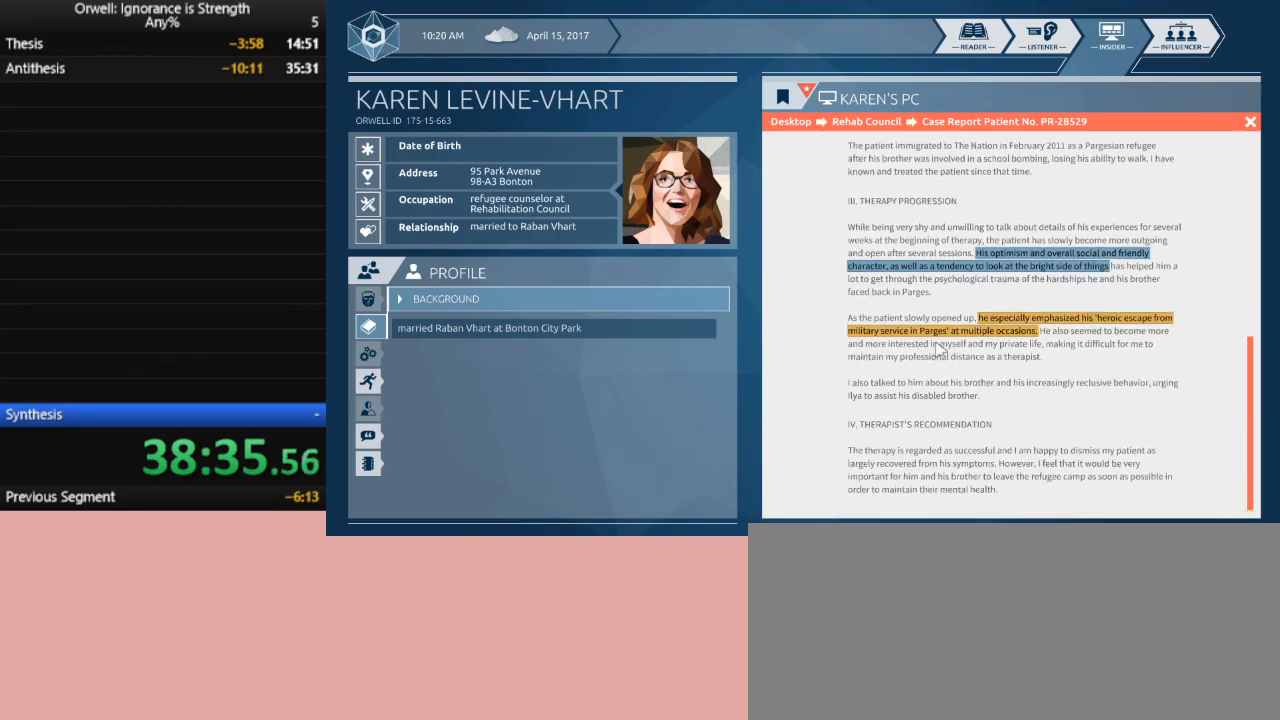
{"keys": [], "mouse": [], "events": []}
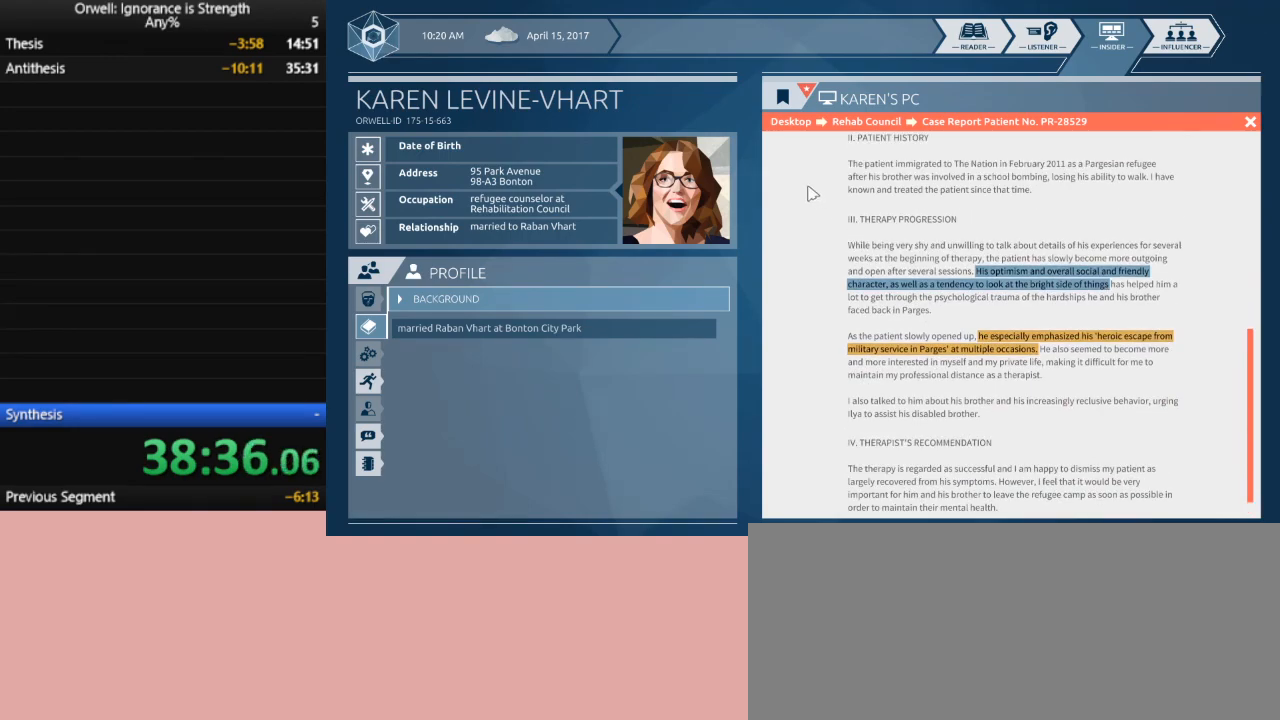
{"keys": [], "mouse": [], "events": []}
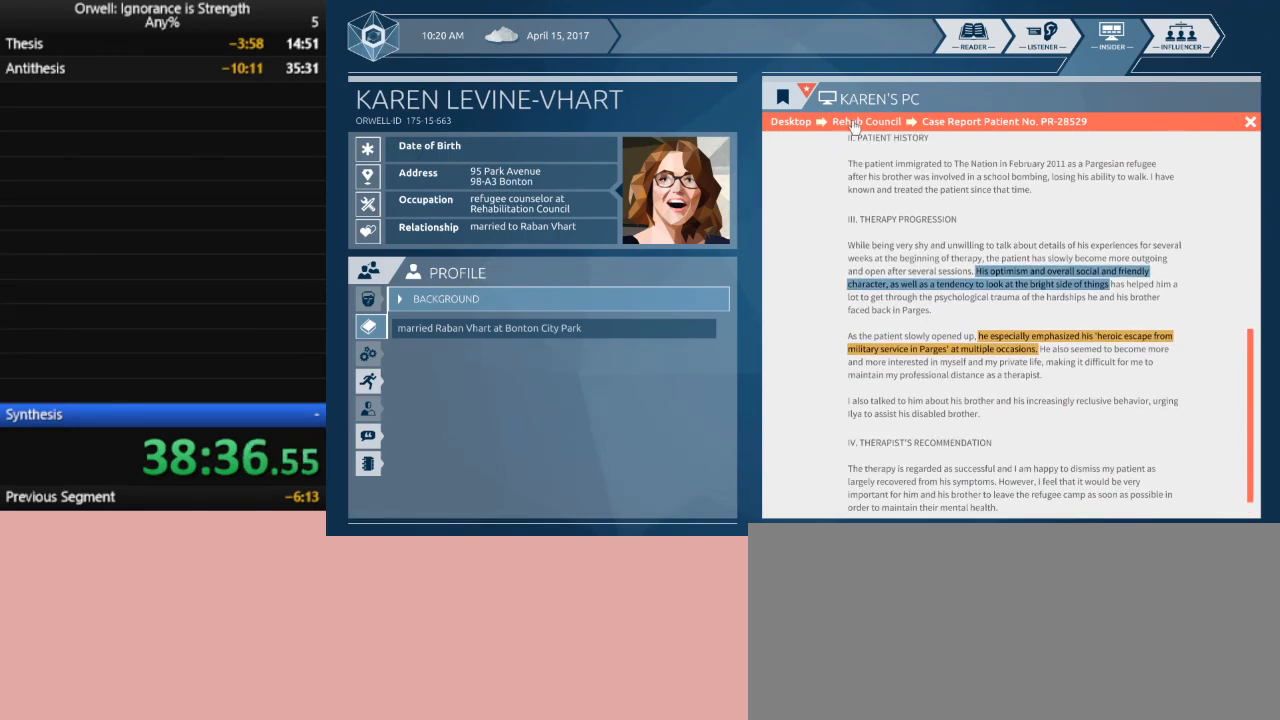
{"keys": [], "mouse": [], "events": [[50, "mouse_left", "down"], [133, "mouse_left", "up"]]}
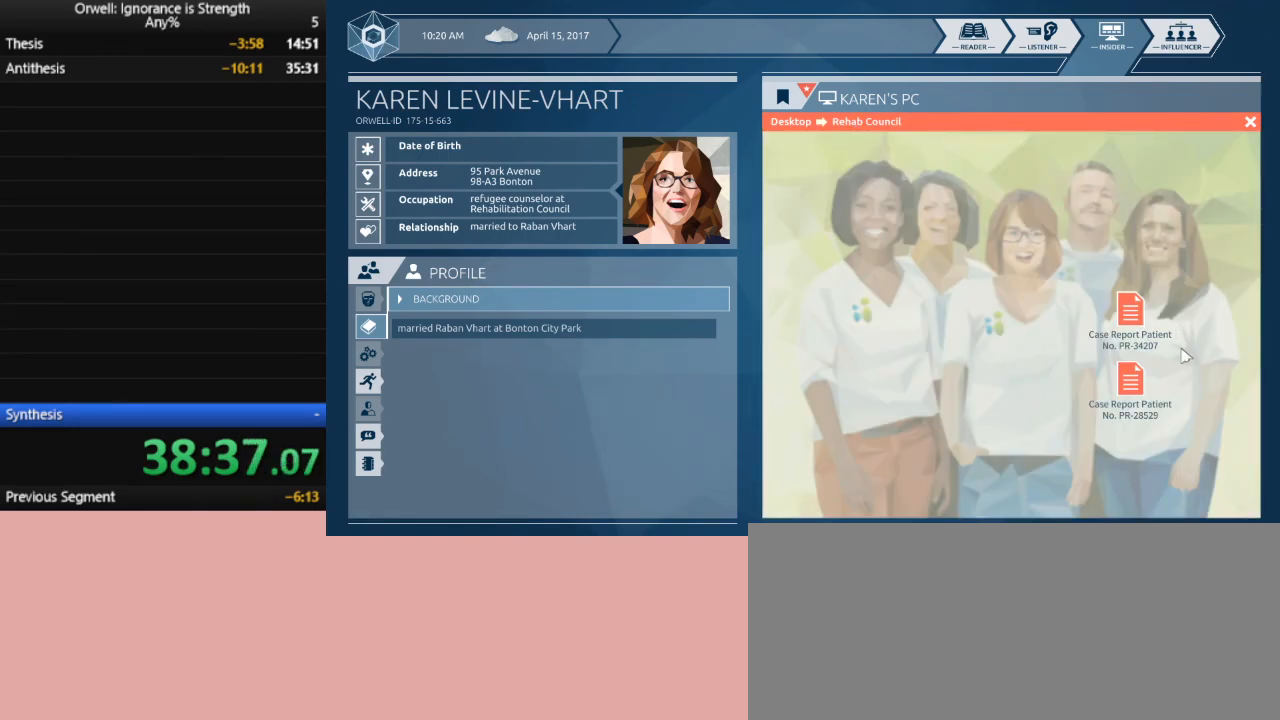
{"keys": [], "mouse": [], "events": [[250, "mouse_left", "down"], [333, "mouse_left", "up"]]}
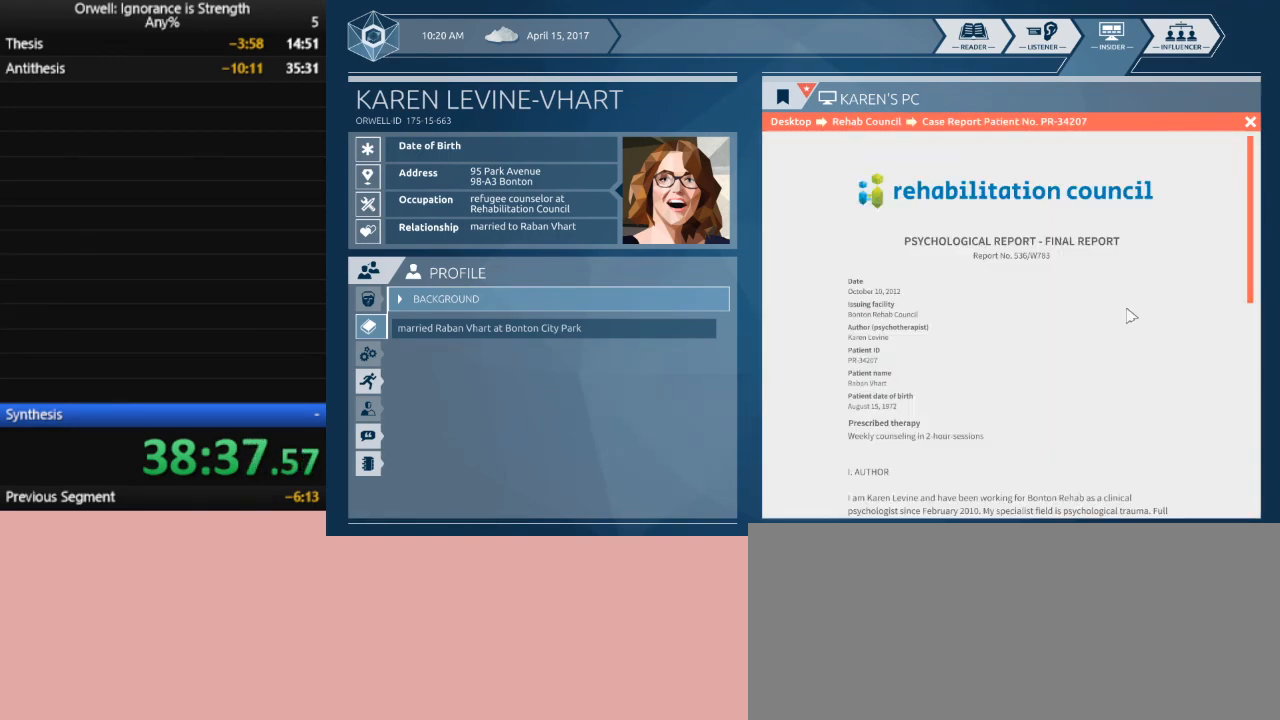
{"keys": [], "mouse": [], "events": []}
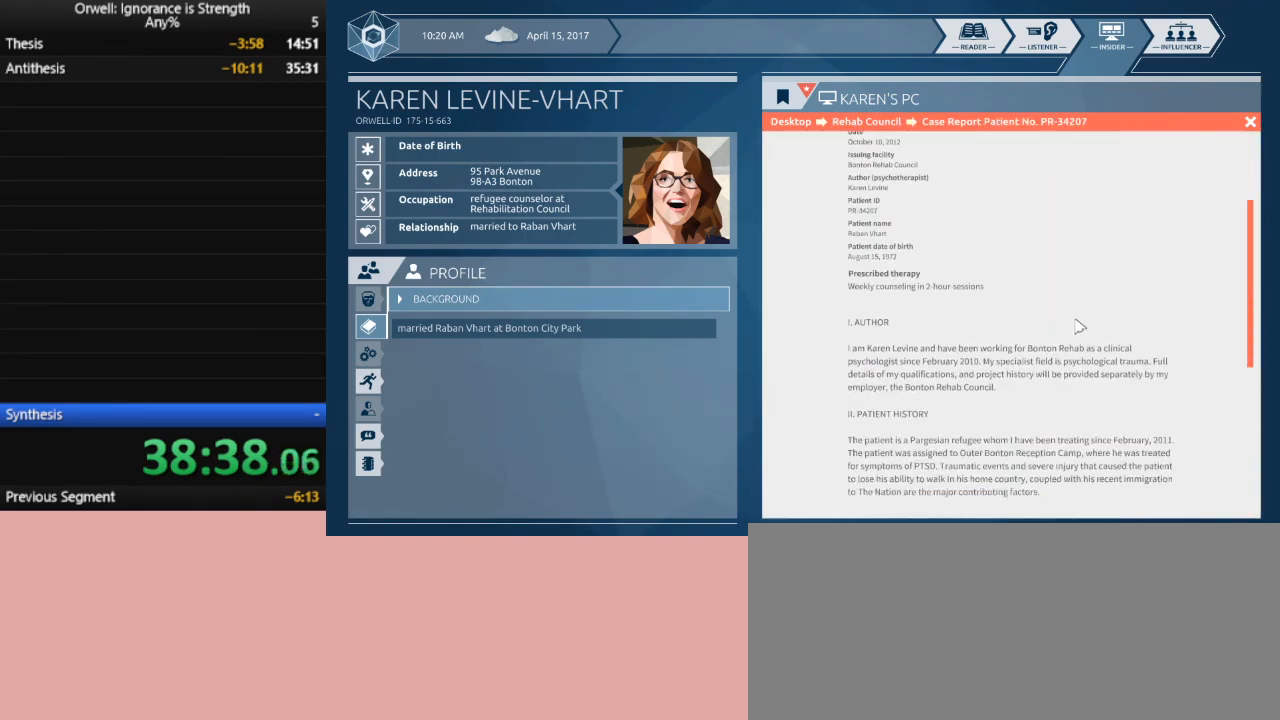
{"keys": [], "mouse": [], "events": []}
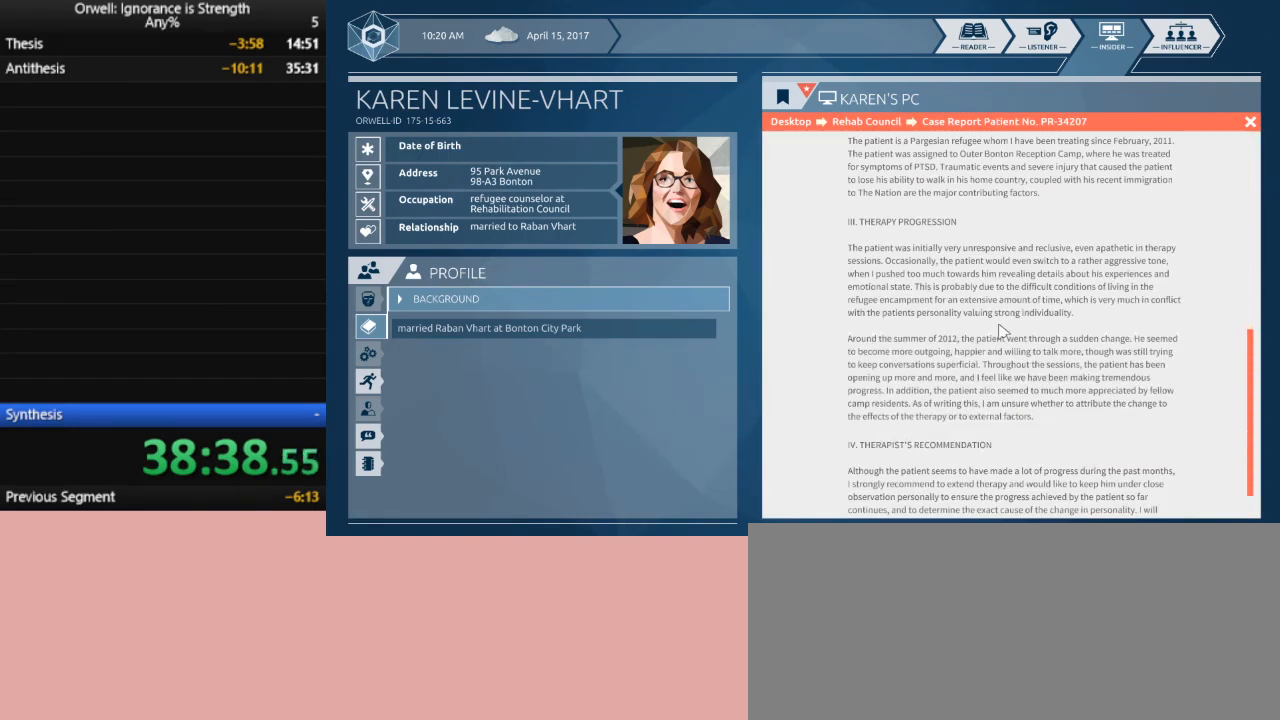
{"keys": [], "mouse": [], "events": []}
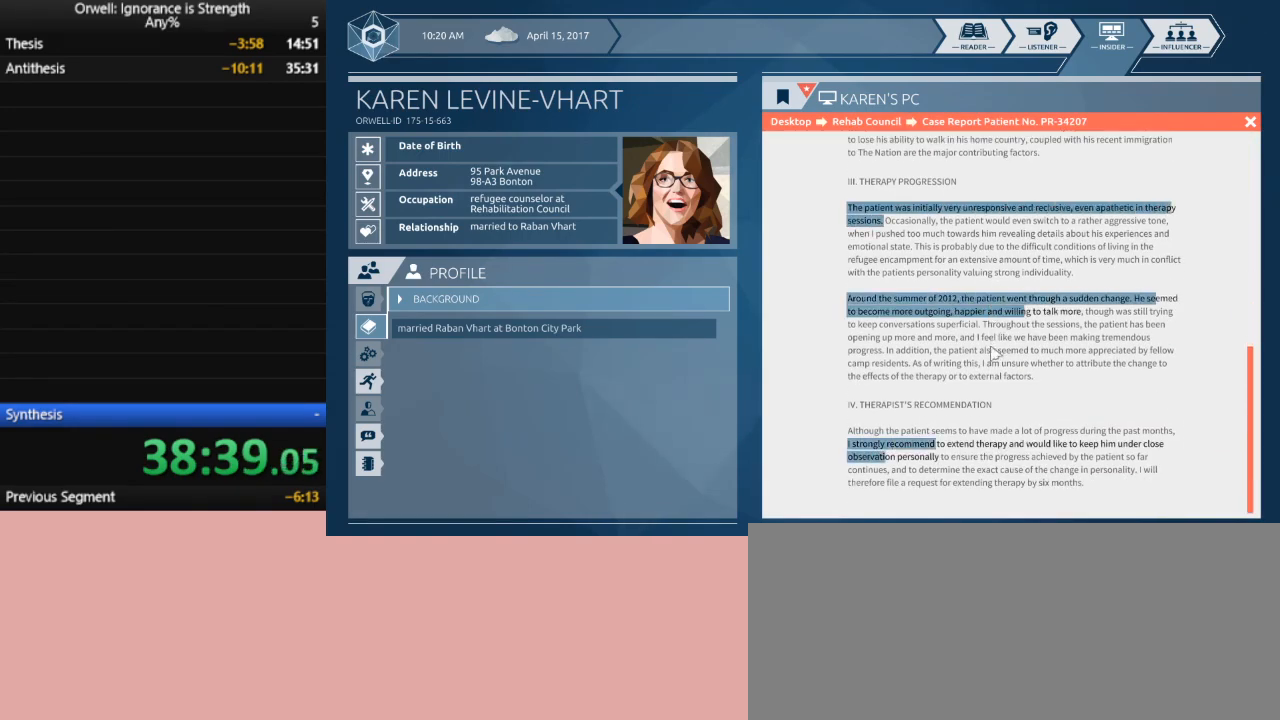
{"keys": [], "mouse": [], "events": []}
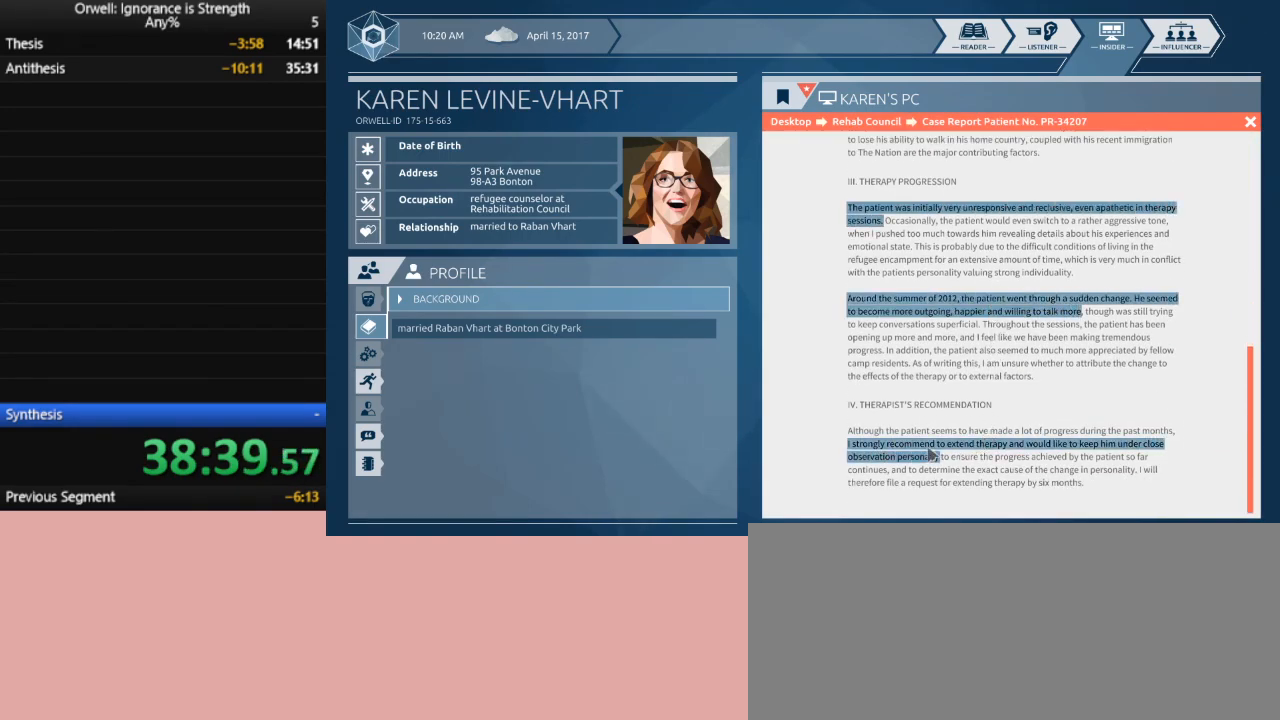
{"keys": [], "mouse": ["left"], "events": [[233, "mouse_left", "down"]]}
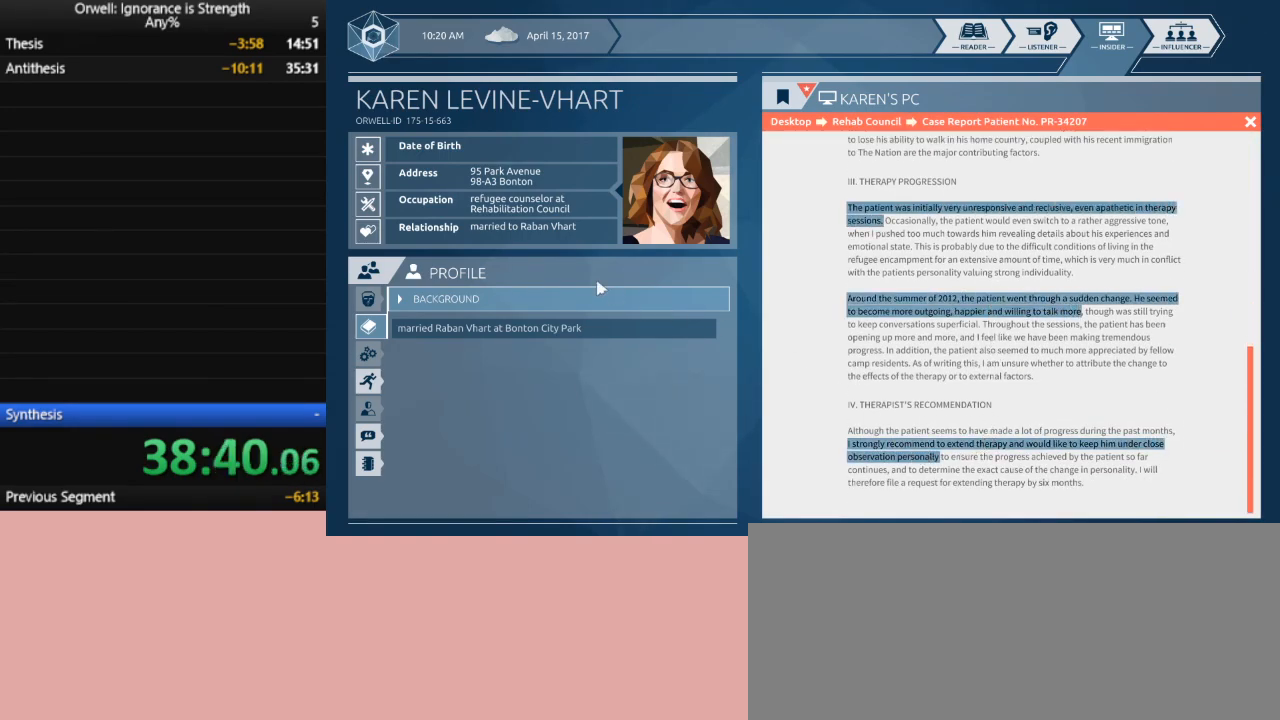
{"keys": [], "mouse": [], "events": [[100, "mouse_left", "up"]]}
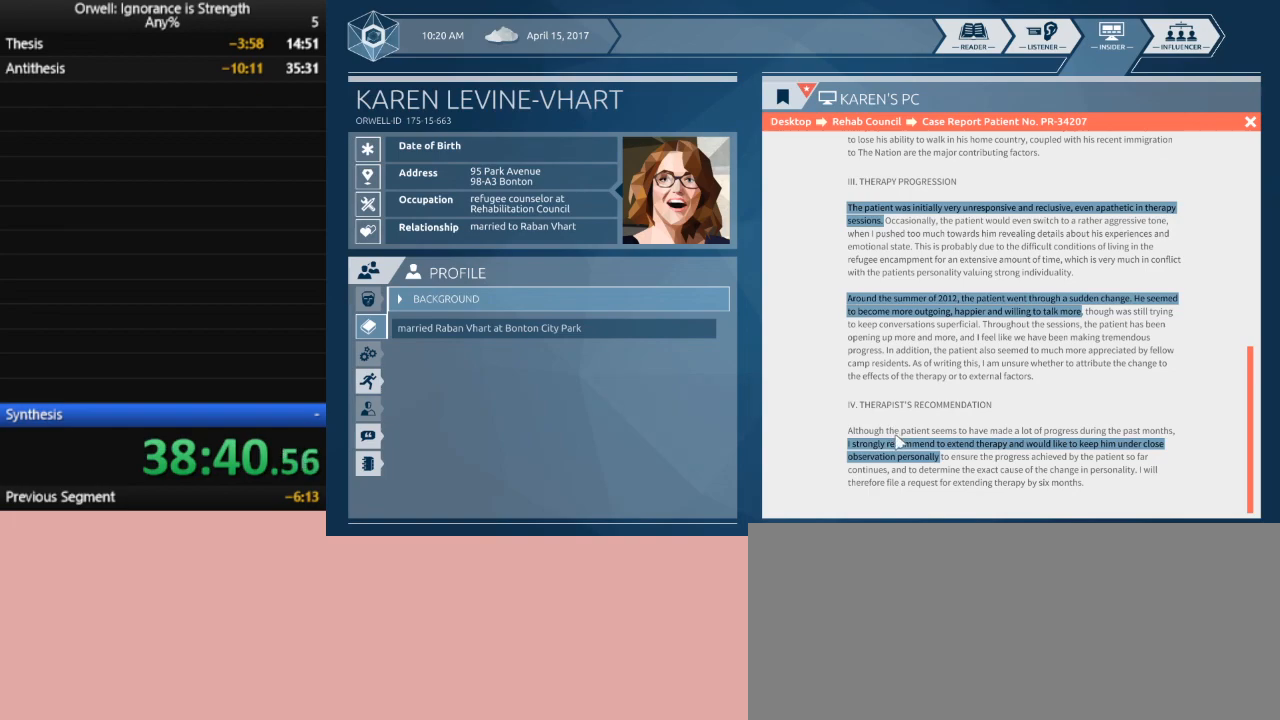
{"keys": [], "mouse": [], "events": [[117, "mouse_left", "down"], [500, "mouse_left", "up"]]}
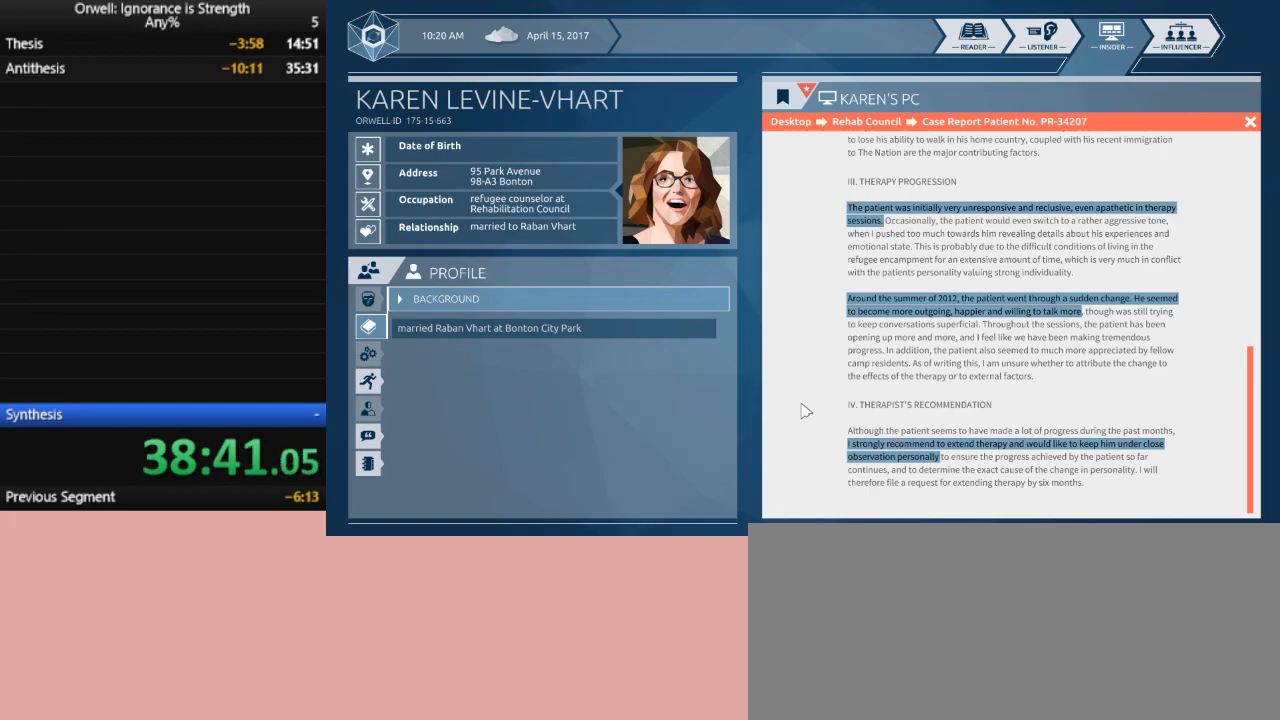
{"keys": [], "mouse": ["left"], "events": [[417, "mouse_left", "down"]]}
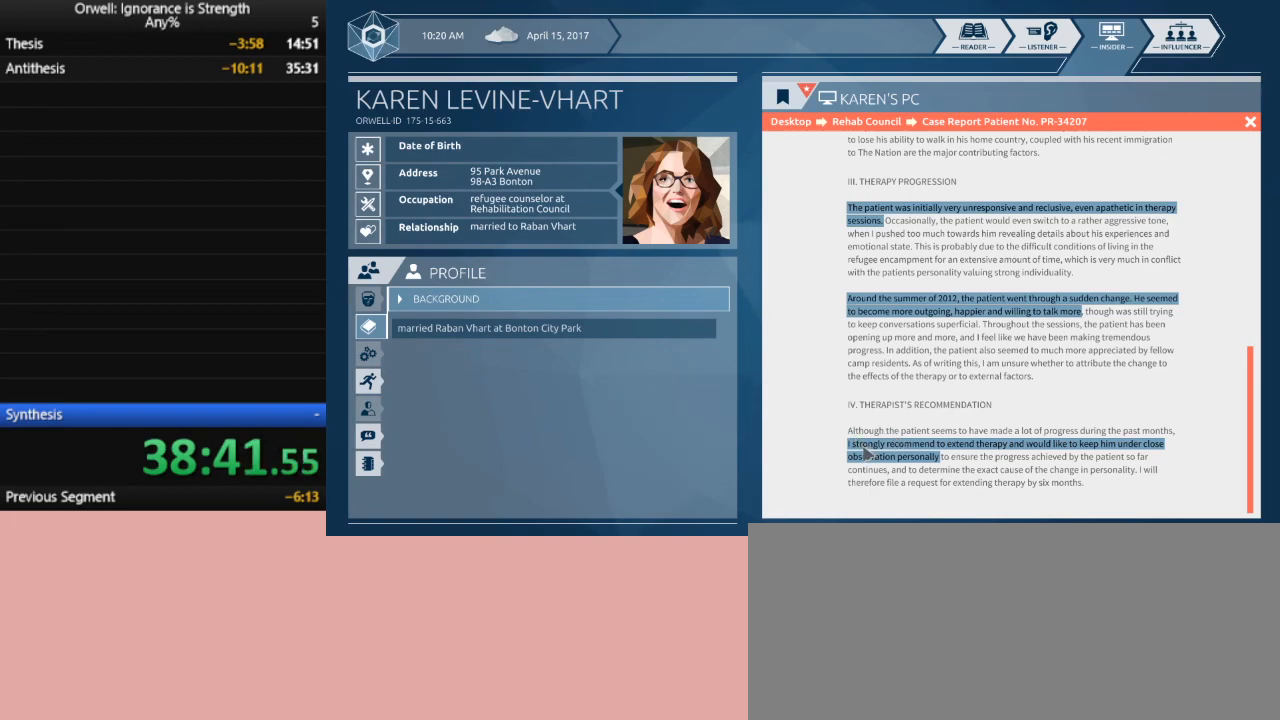
{"keys": [], "mouse": [], "events": [[283, "mouse_left", "up"]]}